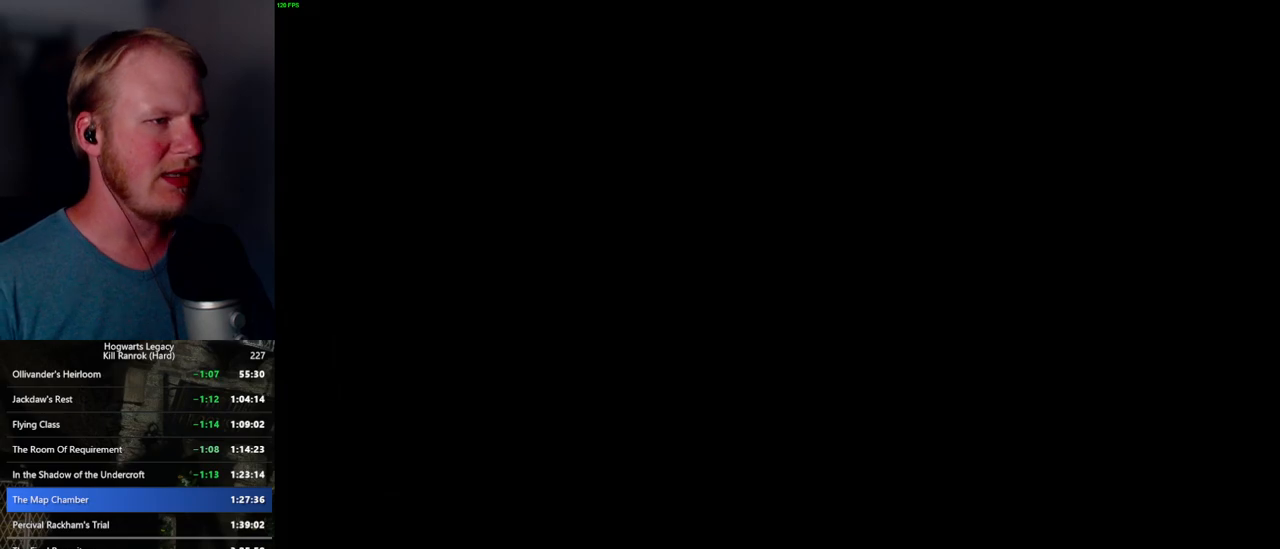
Gameplay with keyboard and mouse; each line is a JSON object with the keys and mouse buttons held at the frame after it. "events" lists presses ("down") and releases ("up") of ".", "/", "0", "1", "2", "3", "4", "5", "6", "7", "8", "9", "a", "alt_l", "alt_r", "b", "backslash", "backspace", "c", "caps_lock", "comma", "ctrl_l", "ctrl_r", "d", "e", "equals", "escape", "f", "f1", "f10", "f11", "f12", "f2", "f3", "f4", "f5", "f6", "f7", "f8", "f9", "g", "h", "i", "j", "k", "l", "lbracket", "m", "minus", "n", "o", "p", "q", "quote", "r", "rbracket", "return", "s", "semicolon", "shift_l", "shift_r", "space", "super_l", "super_r", "t", "tab", "tilde", "u", "v", "w", "x", "y", "z", "mouse_left", "mouse_wheel", "mouse_right", "mouse_mb4" and "mouse_mb5" between this image and that frame as [ms after this image, input, new state], when the widget could be followed in between. "mouse_left", "mouse_wheel", "mouse_right", "mouse_mb4", "mouse_mb5" = the "left", "wheel", "right", "mb4", "mb5" buttons of the "mouse" list. No other keys are recorded. "wheel" means that the mouse wheel is clicked or scrolled. Mouse movement is not recorded.
{"keys": ["w"], "mouse": [], "events": [[267, "w", "down"]]}
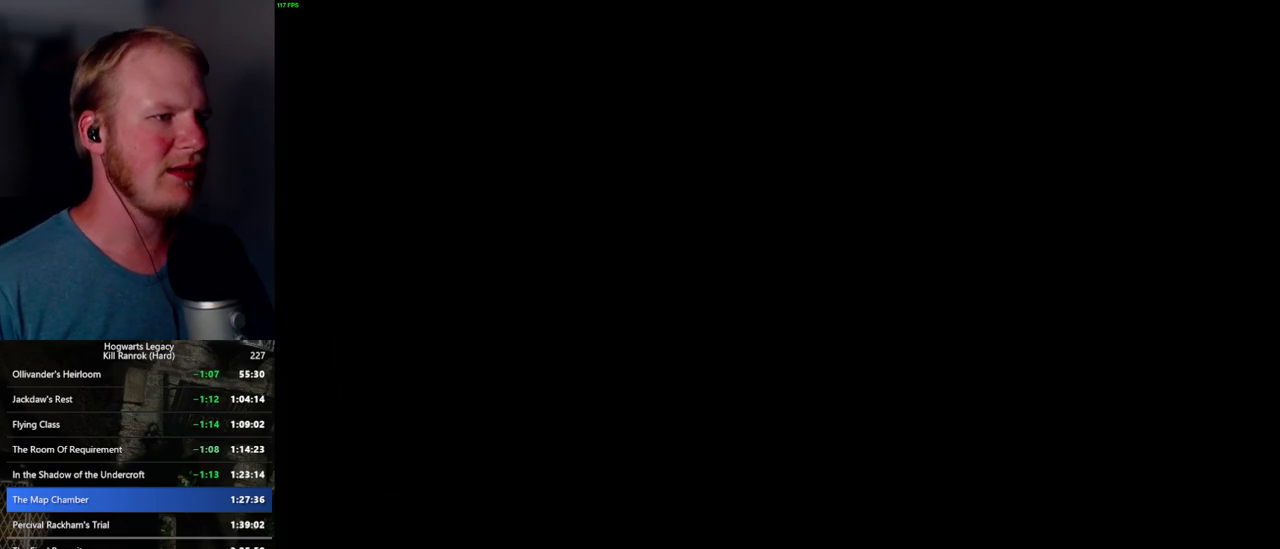
{"keys": ["w"], "mouse": [], "events": [[117, "space", "down"], [184, "space", "up"], [300, "space", "down"], [350, "space", "up"], [467, "space", "down"], [500, "space", "up"]]}
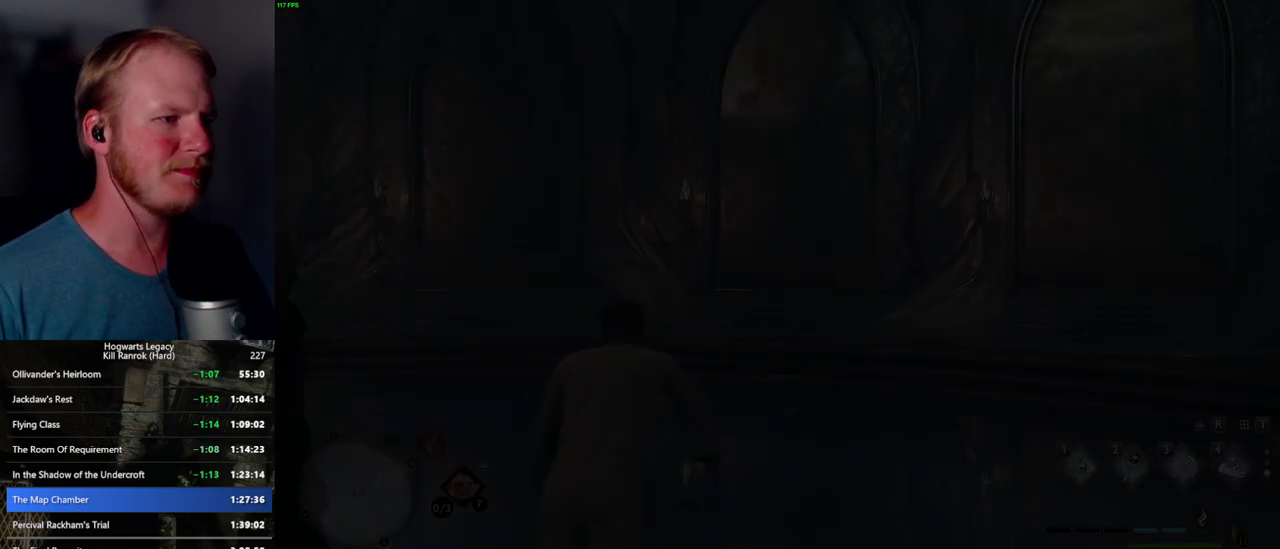
{"keys": ["a", "w"], "mouse": [], "events": [[167, "shift_l", "down"], [317, "shift_l", "up"], [450, "a", "down"]]}
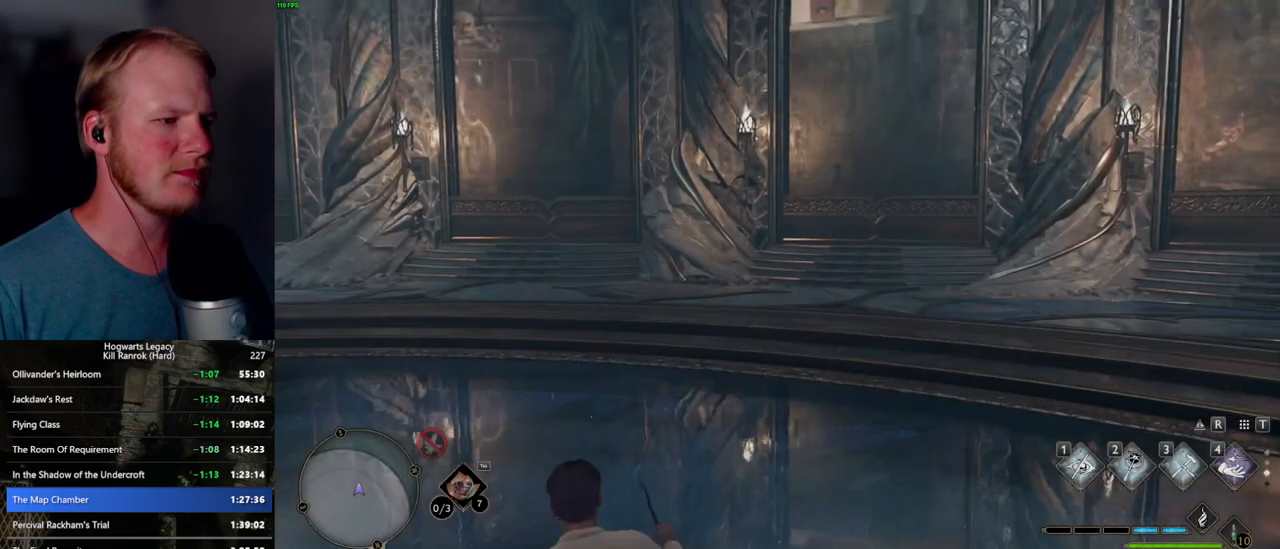
{"keys": [], "mouse": [], "events": [[267, "a", "up"], [484, "w", "up"]]}
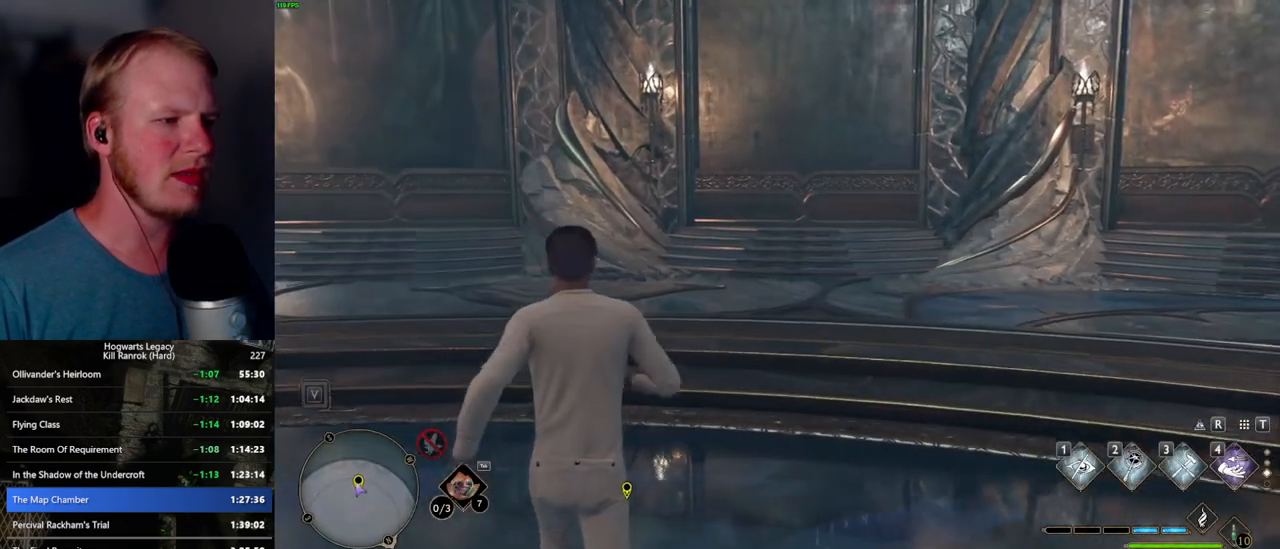
{"keys": ["a"], "mouse": [], "events": [[450, "a", "down"]]}
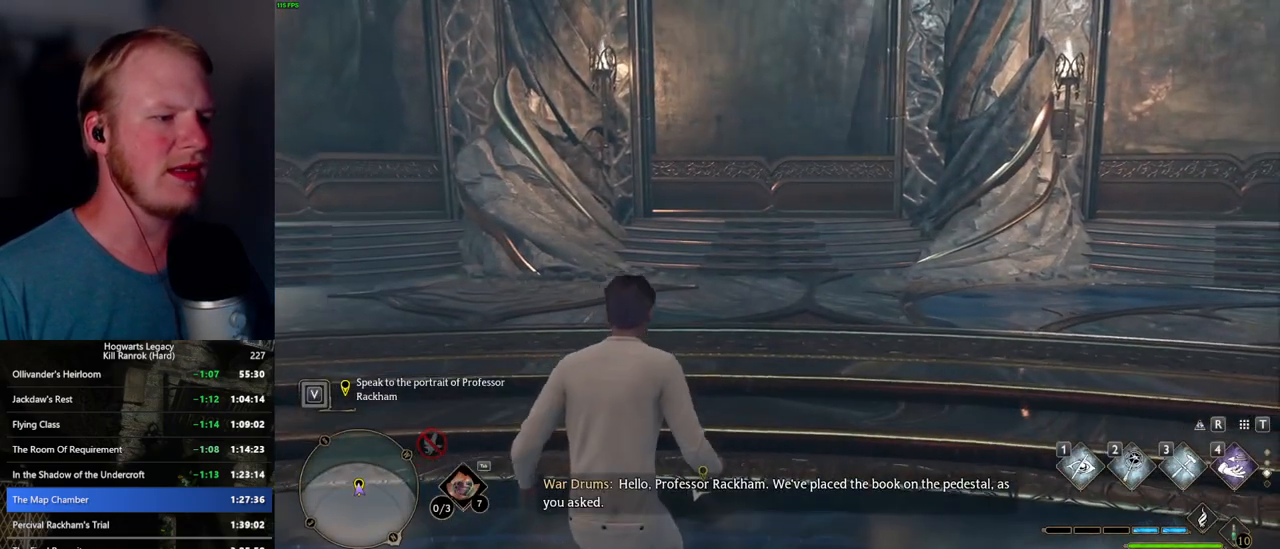
{"keys": [], "mouse": [], "events": [[267, "a", "up"]]}
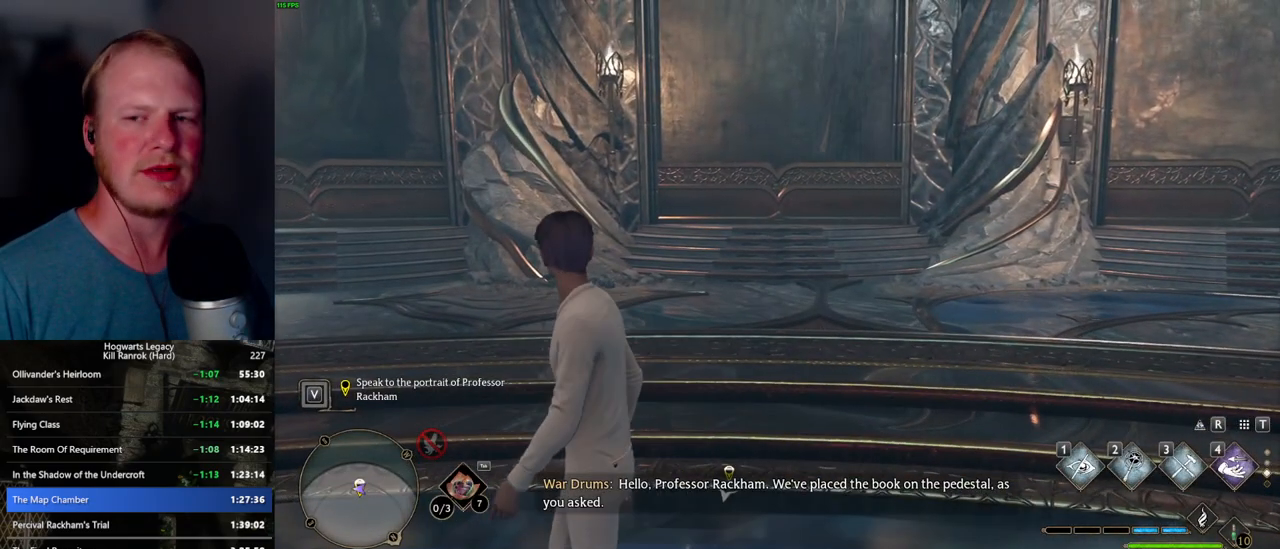
{"keys": [], "mouse": [], "events": []}
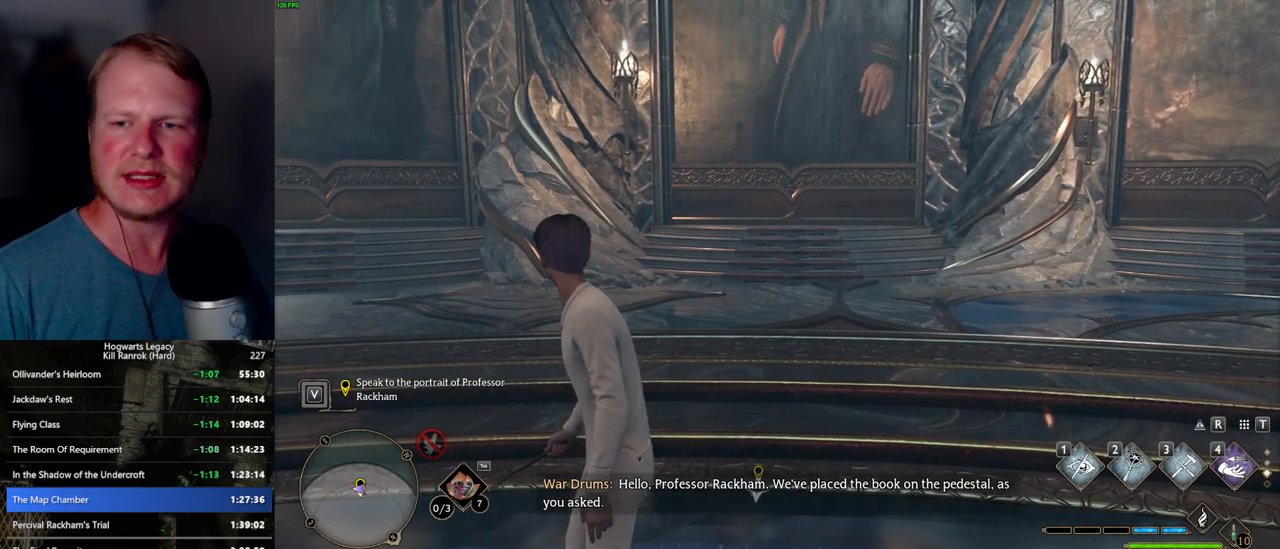
{"keys": [], "mouse": [], "events": []}
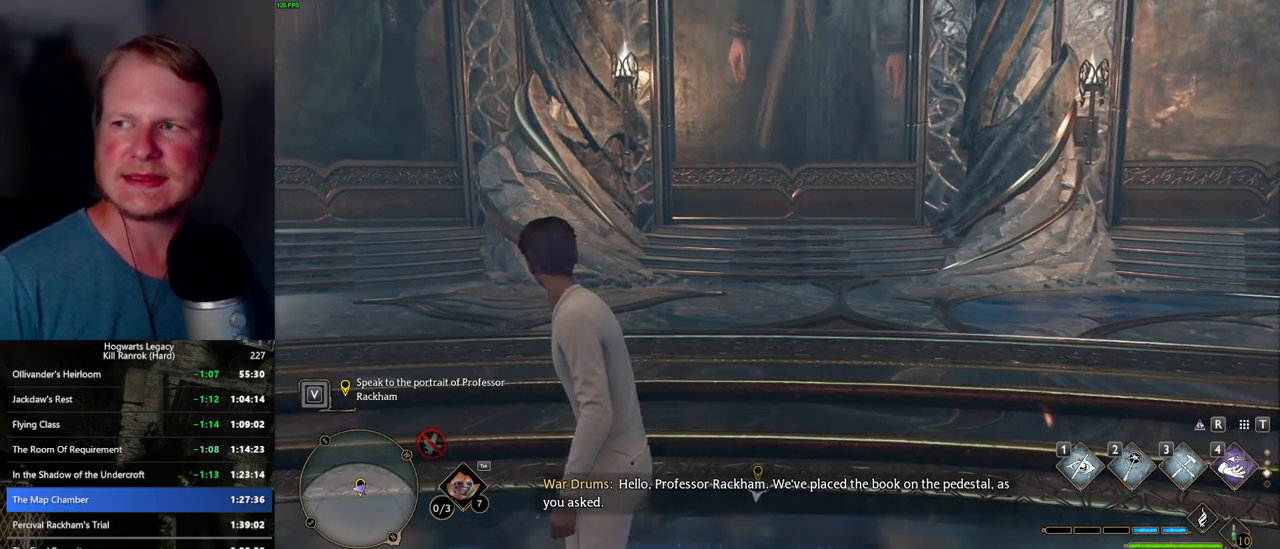
{"keys": [], "mouse": [], "events": []}
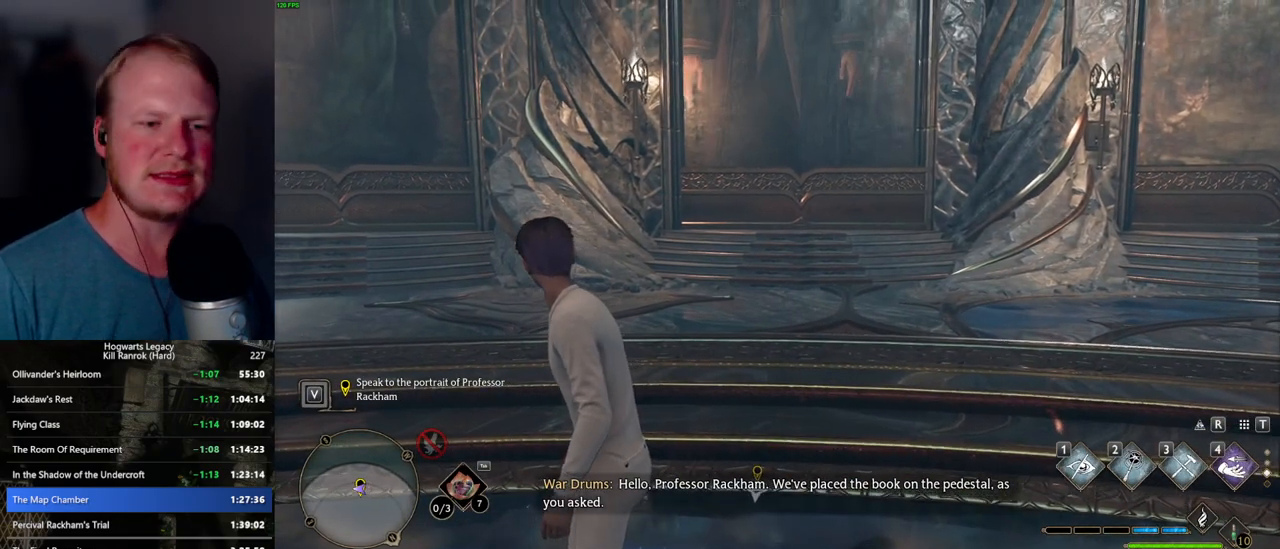
{"keys": [], "mouse": ["mb5"], "events": [[317, "mouse_mb5", "down"]]}
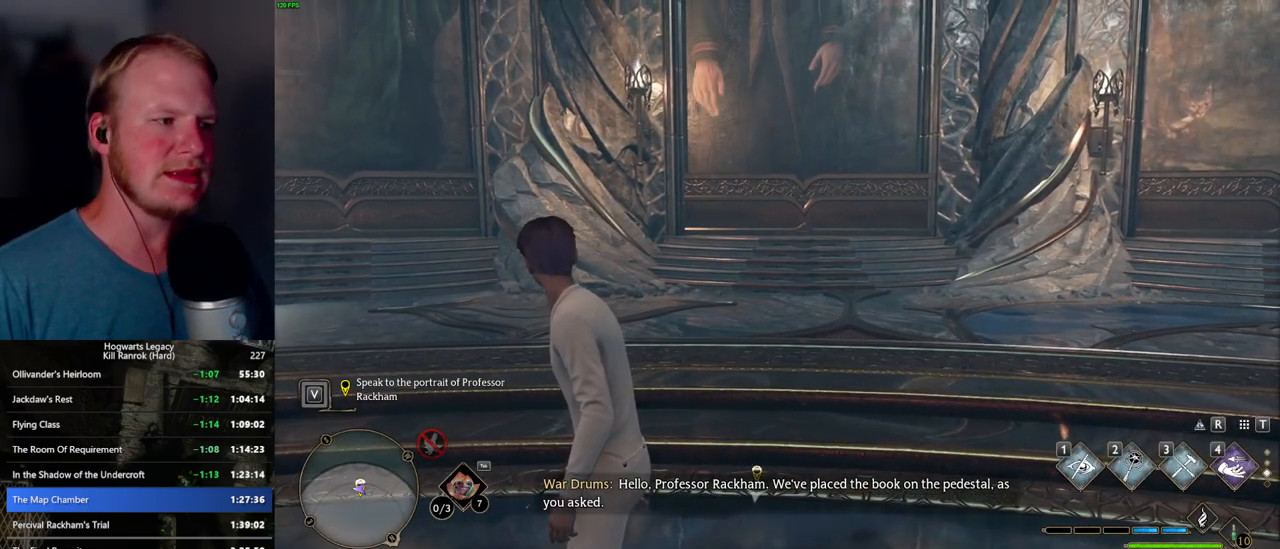
{"keys": [], "mouse": [], "events": [[167, "mouse_mb5", "up"], [200, "mouse_mb5", "down"], [217, "mouse_mb5", "up"]]}
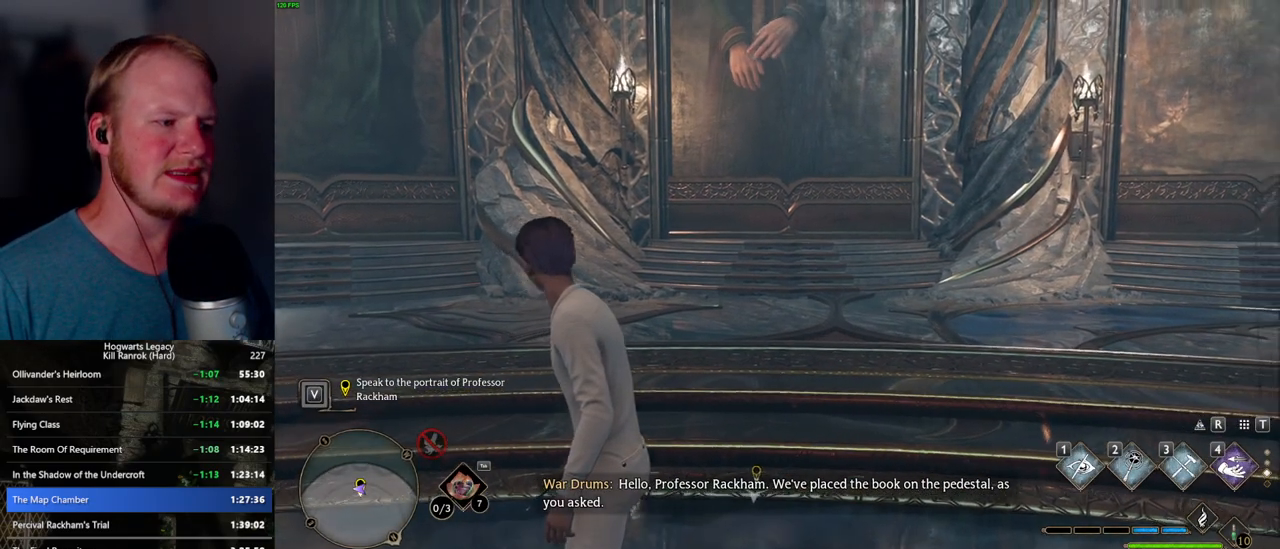
{"keys": [], "mouse": [], "events": []}
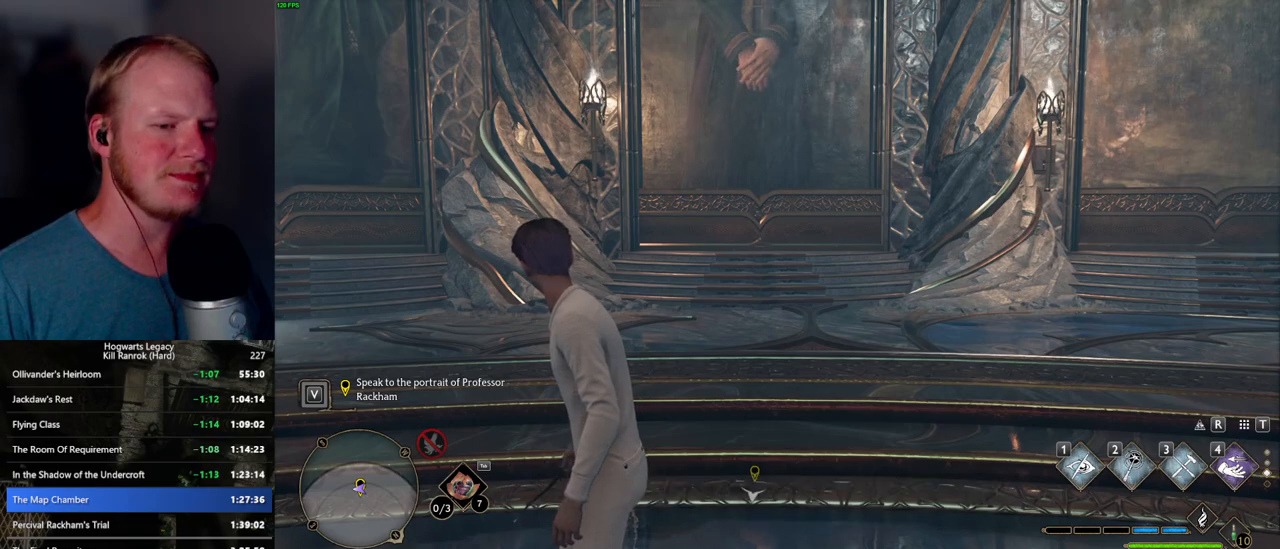
{"keys": [], "mouse": [], "events": []}
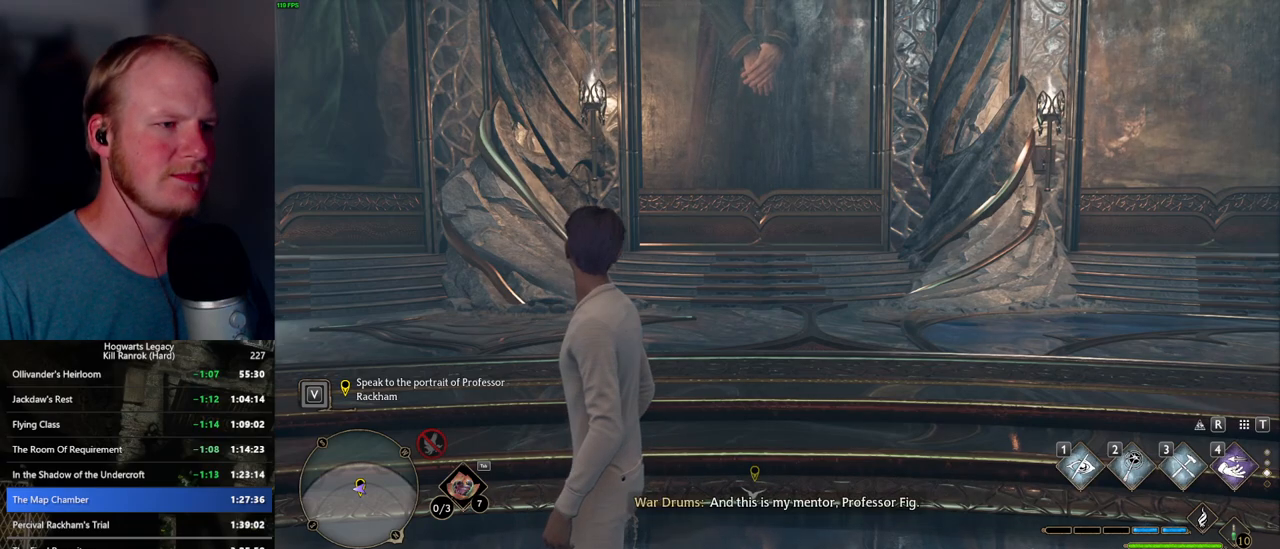
{"keys": [], "mouse": [], "events": []}
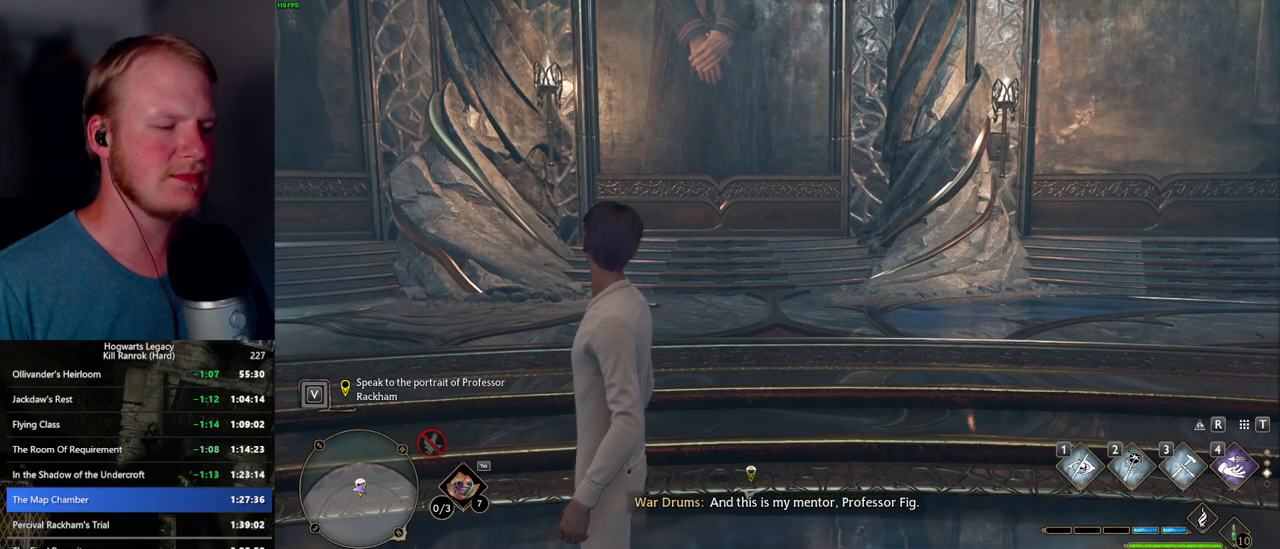
{"keys": [], "mouse": [], "events": []}
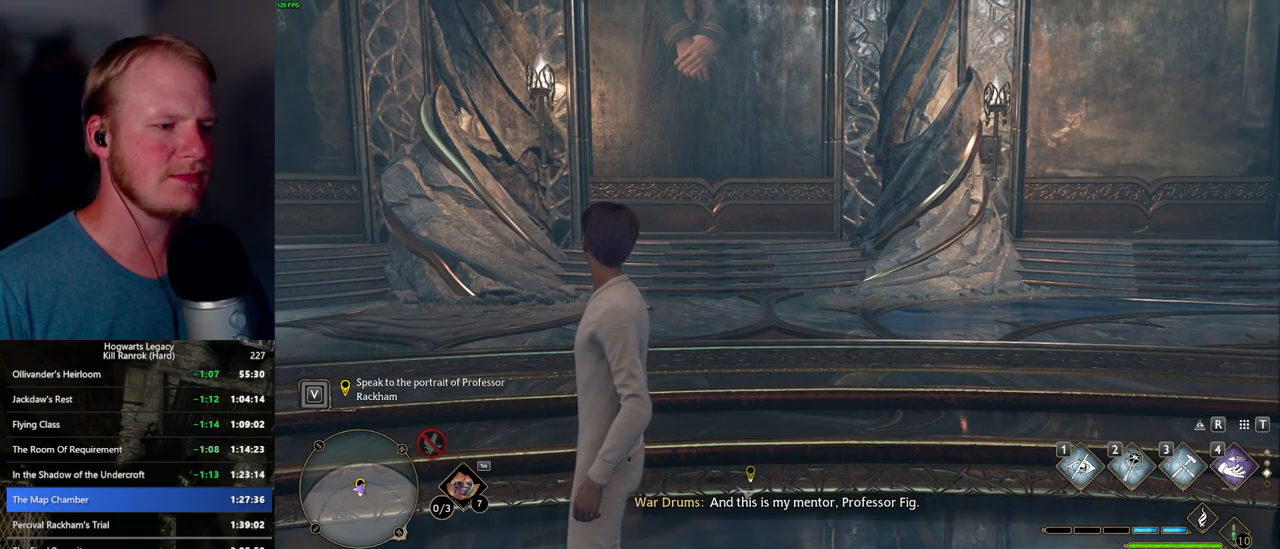
{"keys": [], "mouse": [], "events": [[167, "w", "down"], [217, "w", "up"]]}
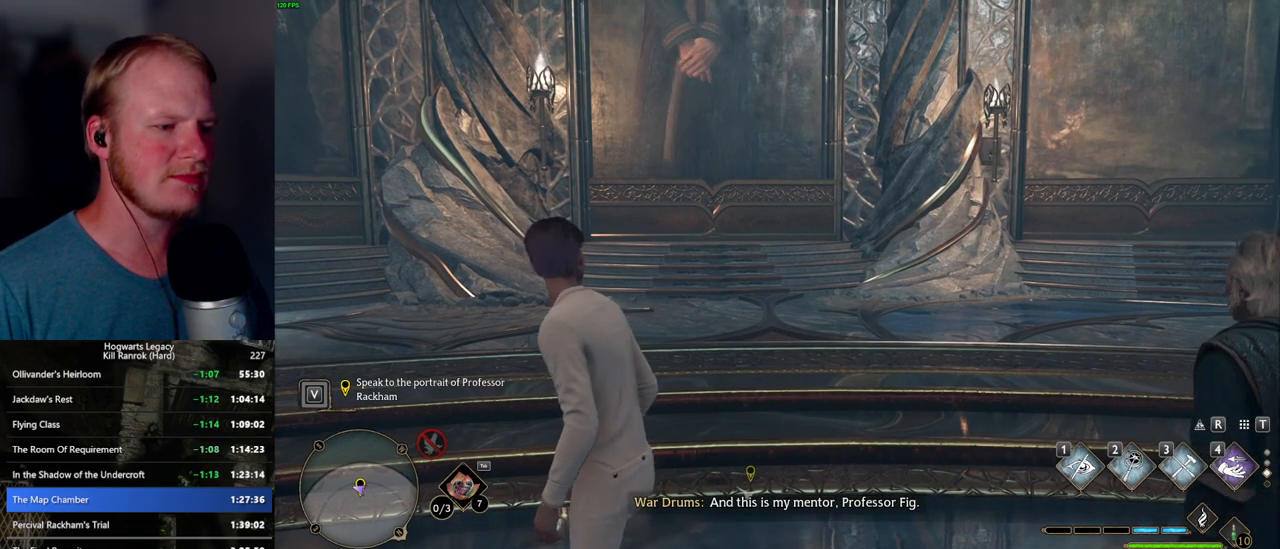
{"keys": [], "mouse": [], "events": []}
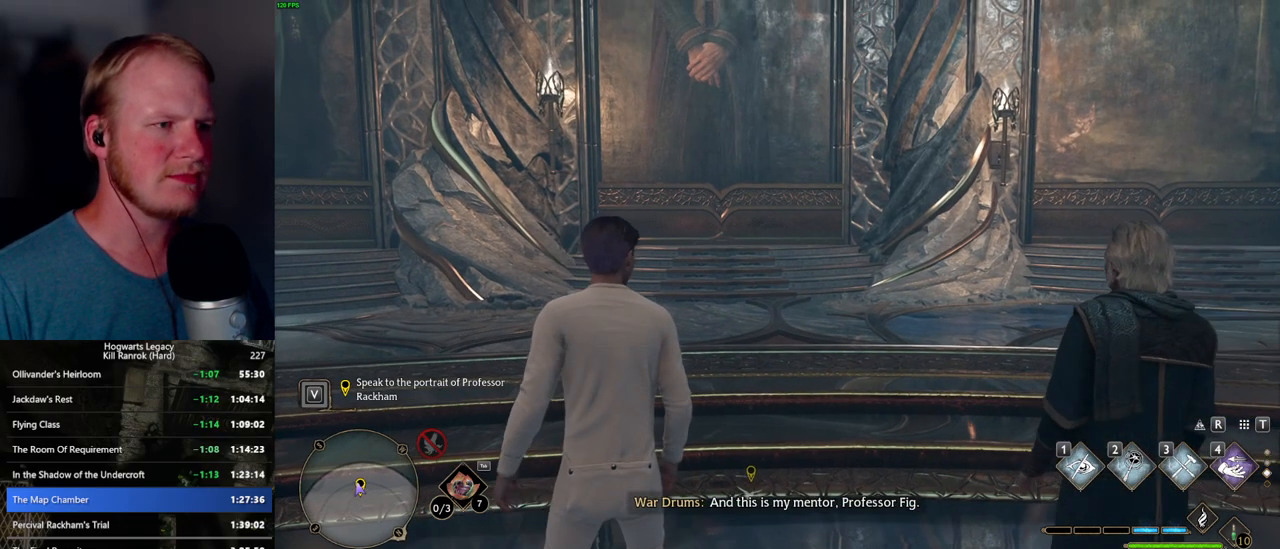
{"keys": [], "mouse": [], "events": []}
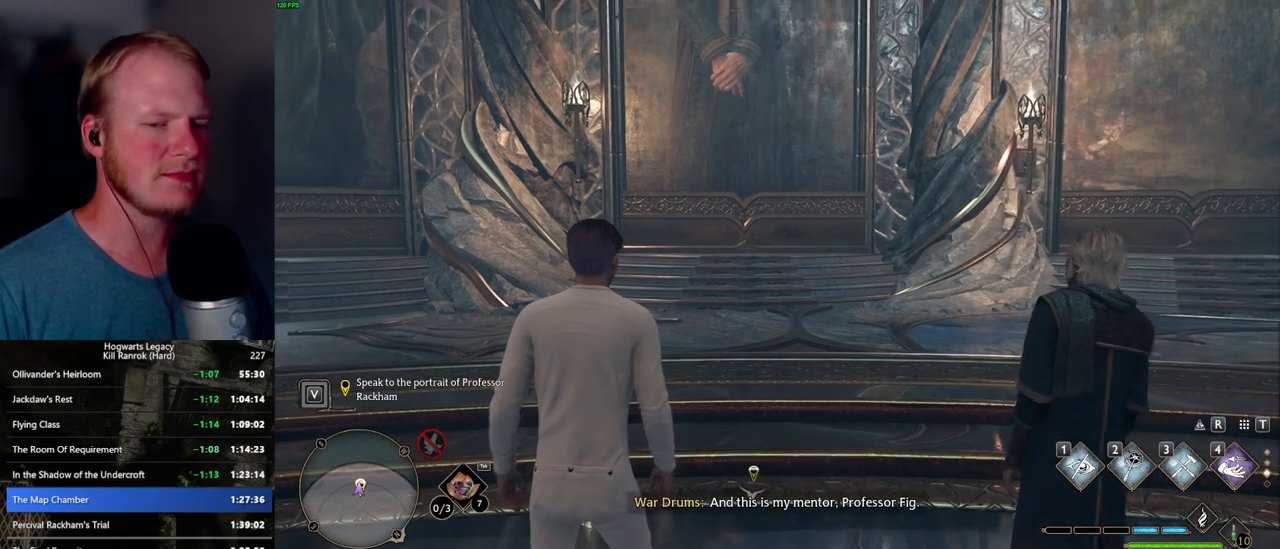
{"keys": [], "mouse": [], "events": [[84, "w", "down"], [217, "w", "up"]]}
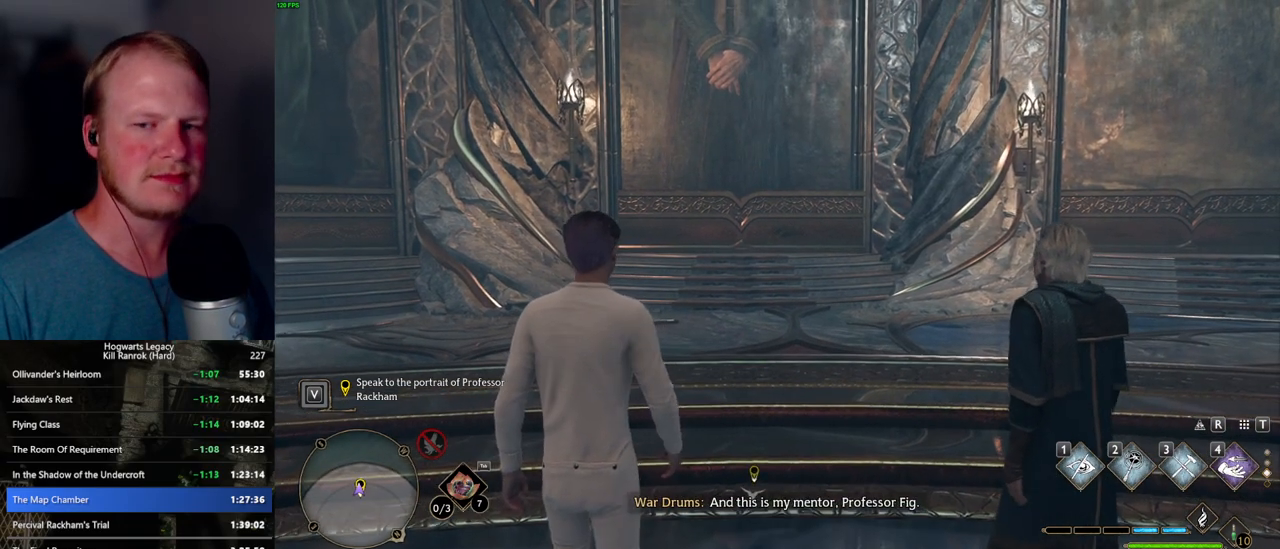
{"keys": [], "mouse": [], "events": [[250, "w", "down"], [467, "w", "up"]]}
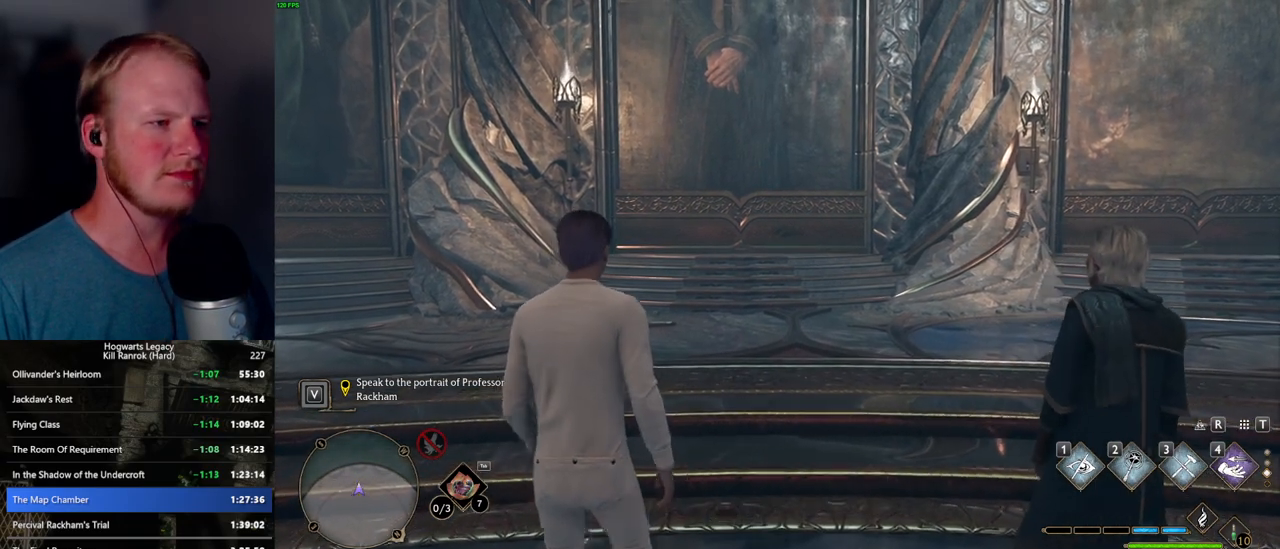
{"keys": [], "mouse": [], "events": []}
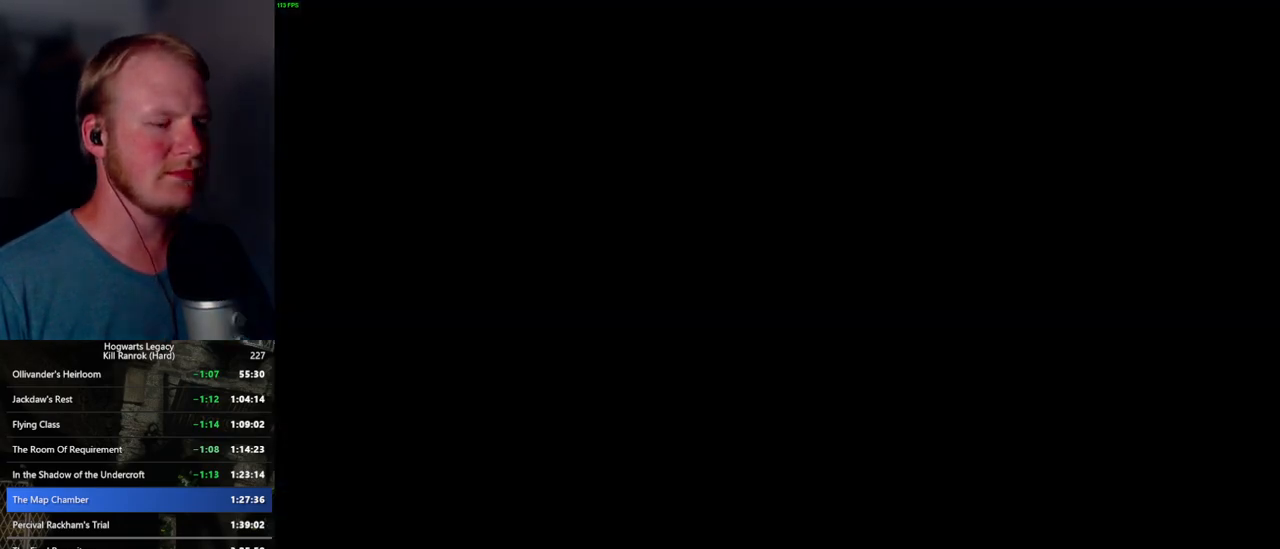
{"keys": [], "mouse": ["wheel"], "events": [[34, "mouse_wheel", "down"], [117, "mouse_wheel", "up"], [117, "q", "down"], [150, "mouse_wheel", "down"], [167, "mouse_wheel", "up"], [167, "q", "up"], [184, "mouse_wheel", "down"], [250, "mouse_wheel", "up"], [250, "q", "down"], [300, "space", "down"], [317, "q", "up"], [317, "space", "up"], [417, "q", "down"], [434, "space", "down"], [467, "mouse_wheel", "down"], [484, "mouse_wheel", "up"], [484, "q", "up"], [484, "space", "up"], [500, "mouse_wheel", "down"]]}
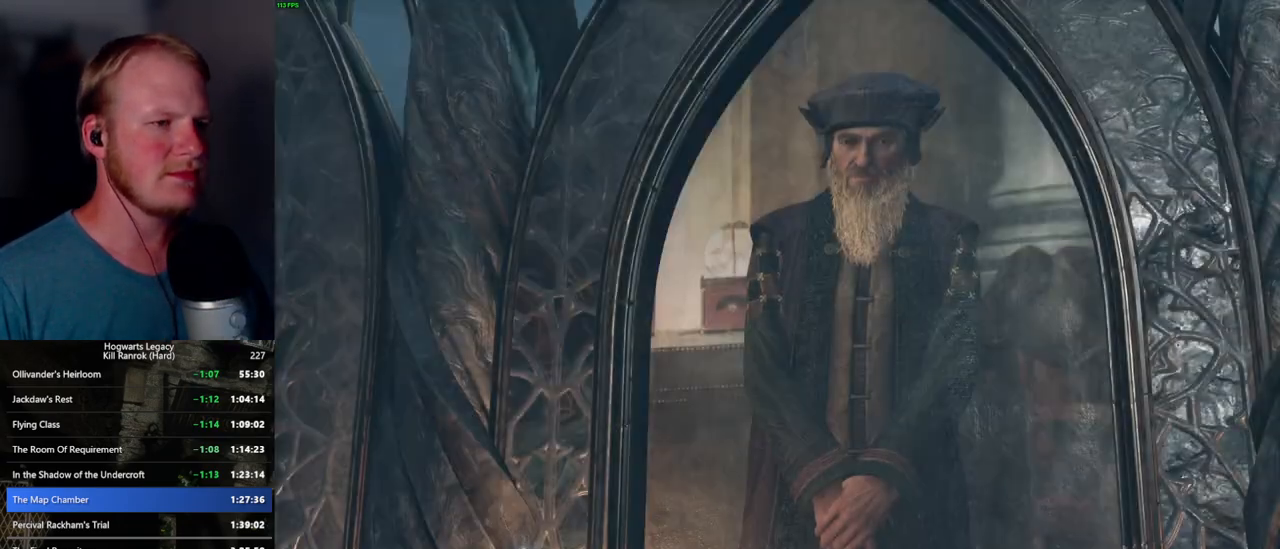
{"keys": ["q"], "mouse": [], "events": [[67, "mouse_wheel", "up"], [67, "q", "down"], [100, "space", "down"], [134, "q", "up"], [134, "space", "up"], [217, "q", "down"], [234, "space", "down"], [267, "q", "up"], [284, "space", "up"], [300, "mouse_wheel", "down"], [317, "mouse_wheel", "up"], [350, "q", "down"], [367, "mouse_wheel", "down"], [384, "mouse_wheel", "up"], [384, "space", "down"], [400, "mouse_wheel", "down"], [417, "mouse_wheel", "up"], [417, "space", "up"], [434, "mouse_wheel", "down"], [434, "q", "up"], [500, "mouse_wheel", "up"], [500, "q", "down"]]}
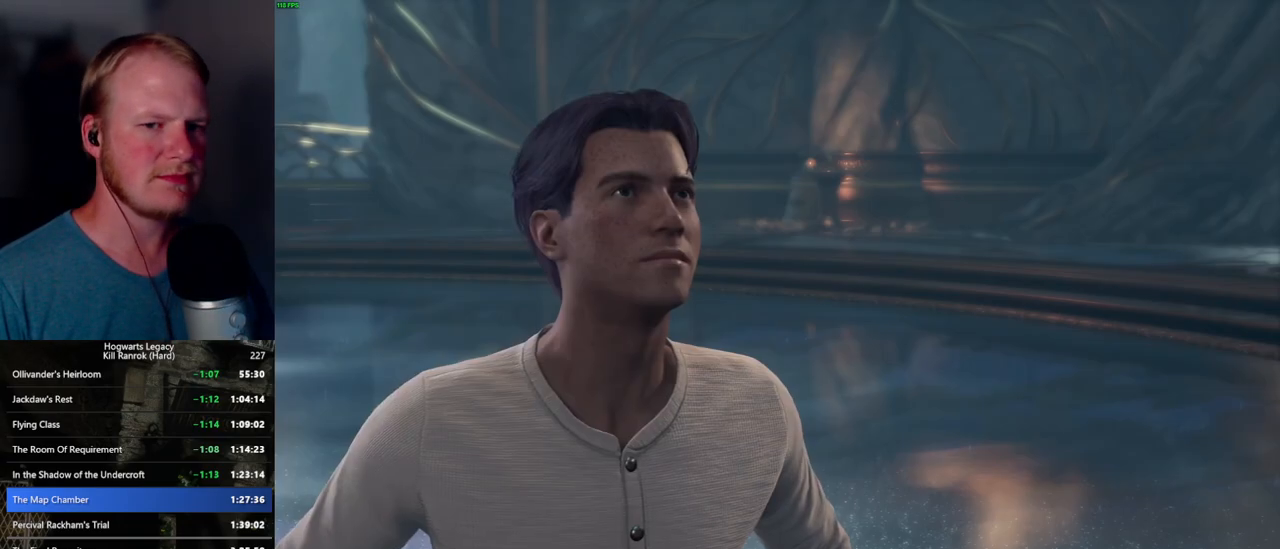
{"keys": ["q", "space"], "mouse": [], "events": [[50, "space", "down"], [67, "space", "up"], [84, "q", "up"], [167, "q", "down"], [184, "mouse_wheel", "down"], [184, "space", "down"], [200, "mouse_wheel", "up"], [217, "mouse_wheel", "down"], [234, "q", "up"], [234, "space", "up"], [334, "mouse_wheel", "up"], [334, "q", "down"], [334, "space", "down"], [384, "q", "up"], [400, "space", "up"], [484, "mouse_wheel", "down"], [484, "q", "down"], [500, "mouse_wheel", "up"], [500, "space", "down"]]}
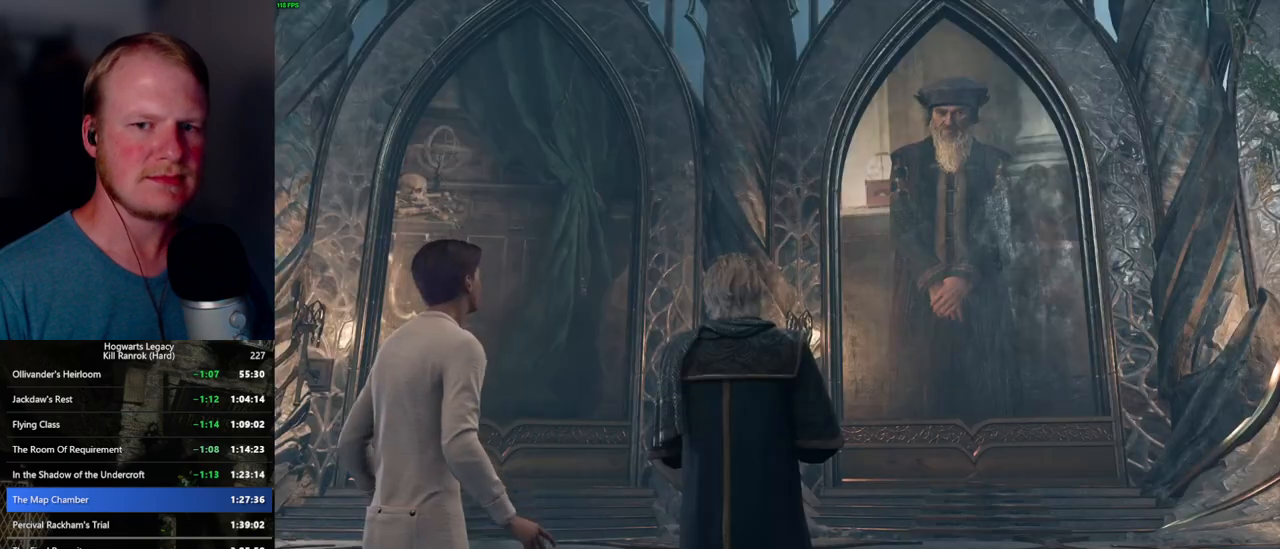
{"keys": ["q", "space"], "mouse": [], "events": [[34, "mouse_wheel", "down"], [50, "mouse_wheel", "up"], [50, "q", "up"], [50, "space", "up"], [67, "mouse_wheel", "down"], [167, "mouse_wheel", "up"], [167, "space", "down"], [234, "space", "up"], [267, "space", "down"], [300, "q", "down"], [367, "mouse_wheel", "down"], [367, "q", "up"], [384, "space", "up"], [450, "mouse_wheel", "up"], [450, "q", "down"], [467, "space", "down"]]}